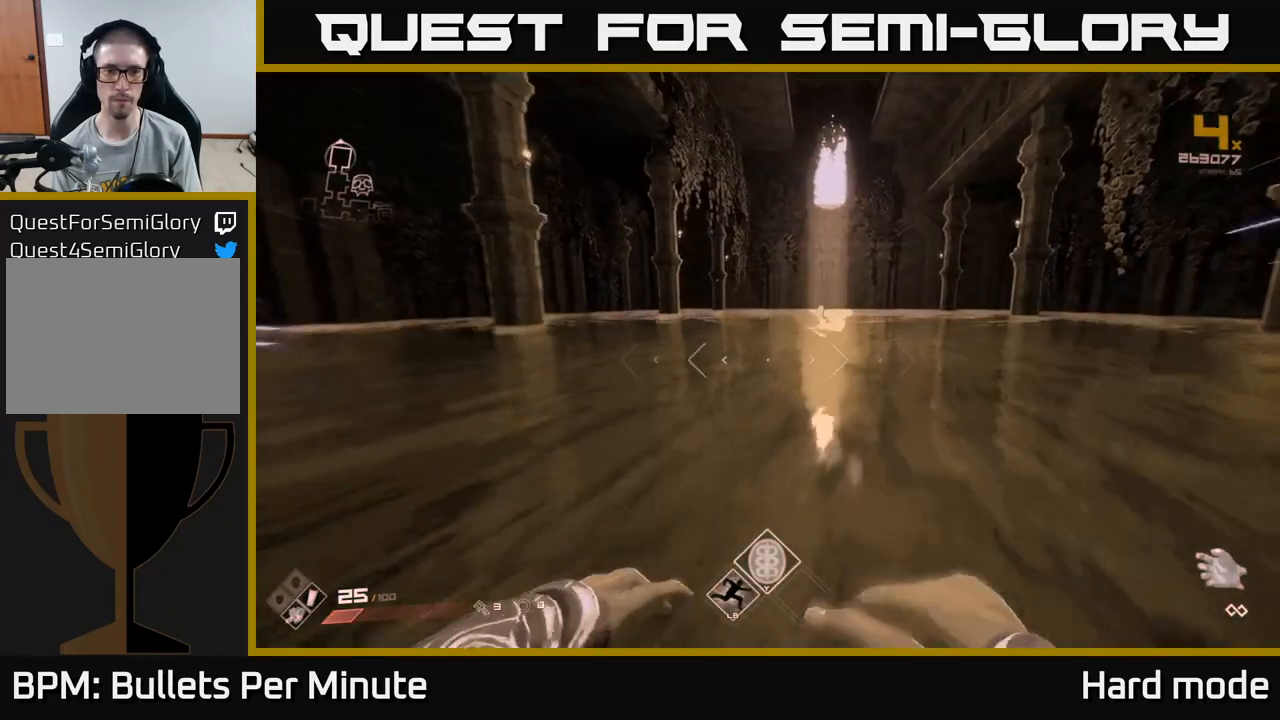
Gameplay with a controller (Xbox layout); each line is a JSON object with the inputs held at the frame after it. "events" lists button and stick changes between this image and that frame as [ms after this image, input, new state], when the widget could be followed in between.
{"buttons": ["L1"], "left_stick": "up", "right_stick": "center", "events": [[133, "left_stick", "up"]]}
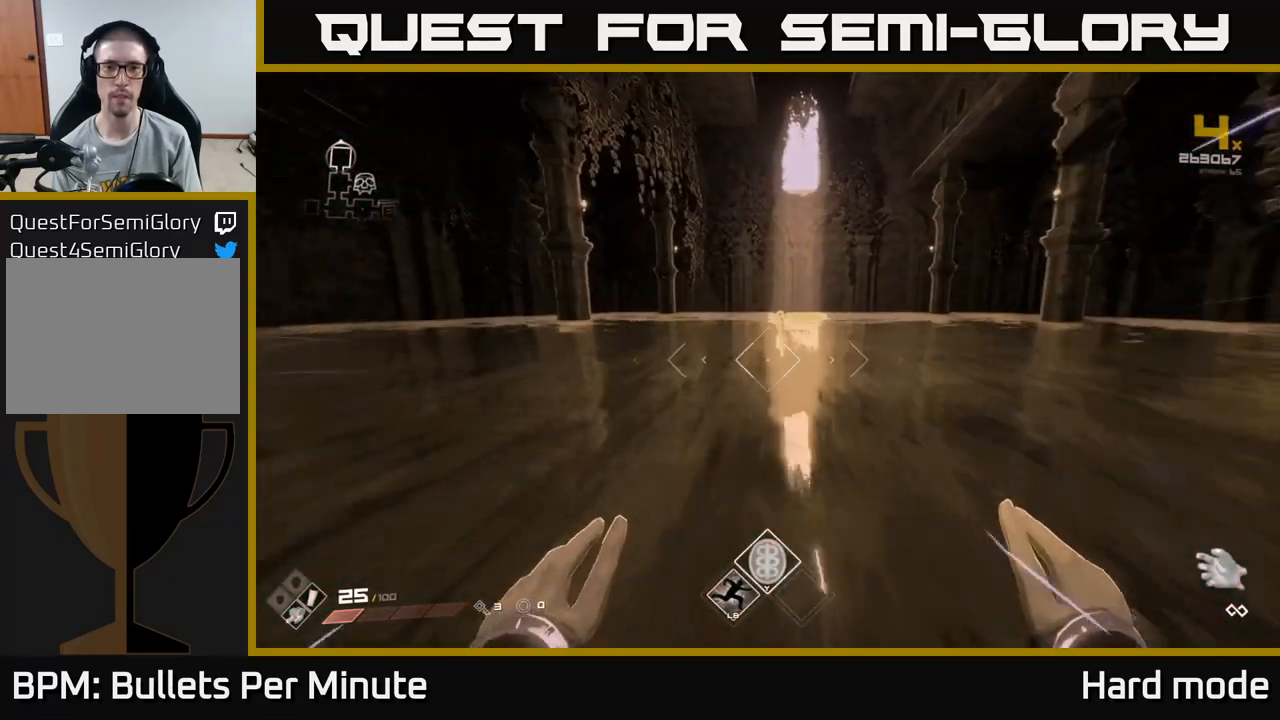
{"buttons": ["L1"], "left_stick": "up", "right_stick": "center", "events": []}
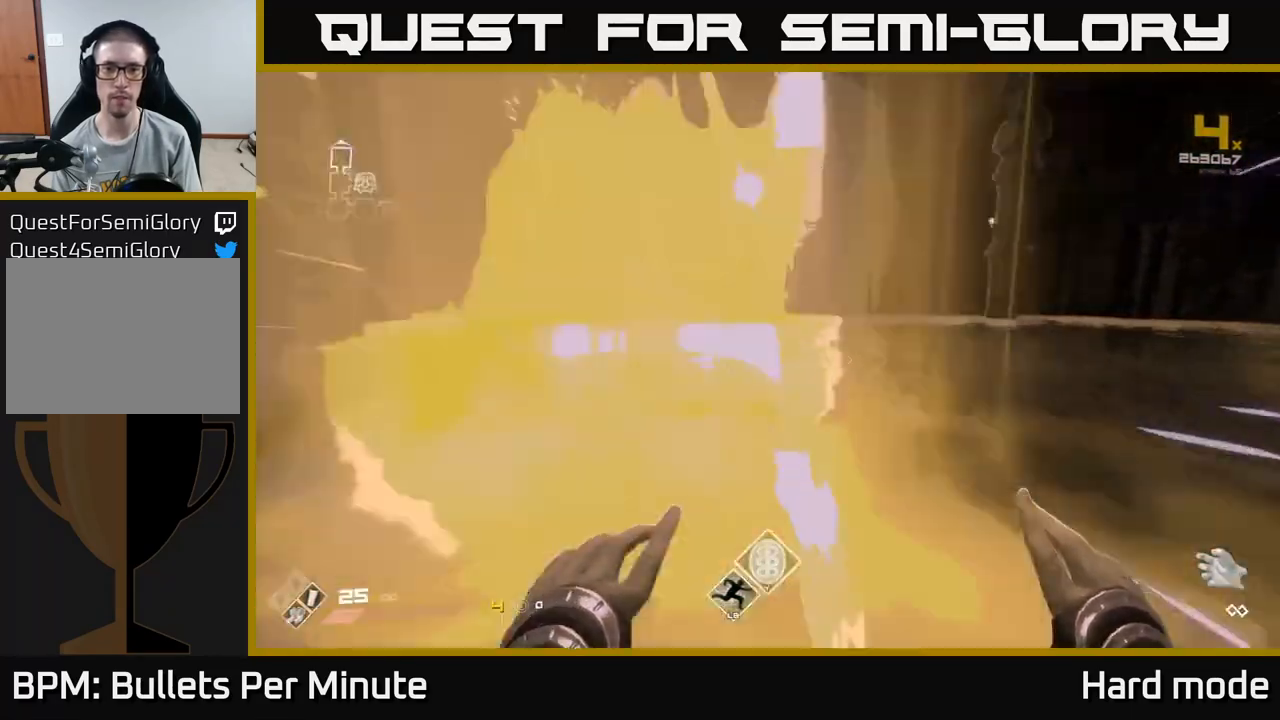
{"buttons": [], "left_stick": "right", "right_stick": "right", "events": [[33, "right_stick", "right"], [133, "L1", "up"], [150, "left_stick", "right"], [233, "left_stick", "down-right"], [383, "left_stick", "right"]]}
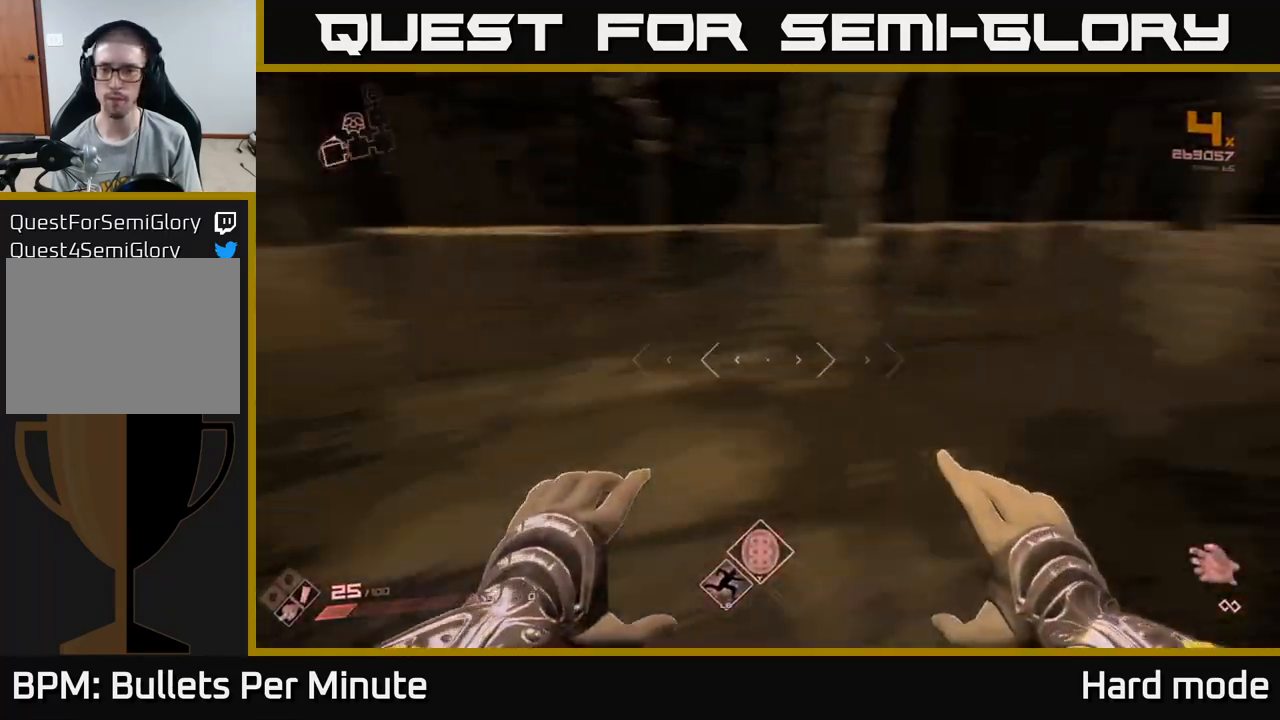
{"buttons": ["L1"], "left_stick": "up", "right_stick": "center", "events": [[50, "left_stick", "up-right"], [283, "L1", "down"], [283, "left_stick", "up"], [367, "right_stick", "center"]]}
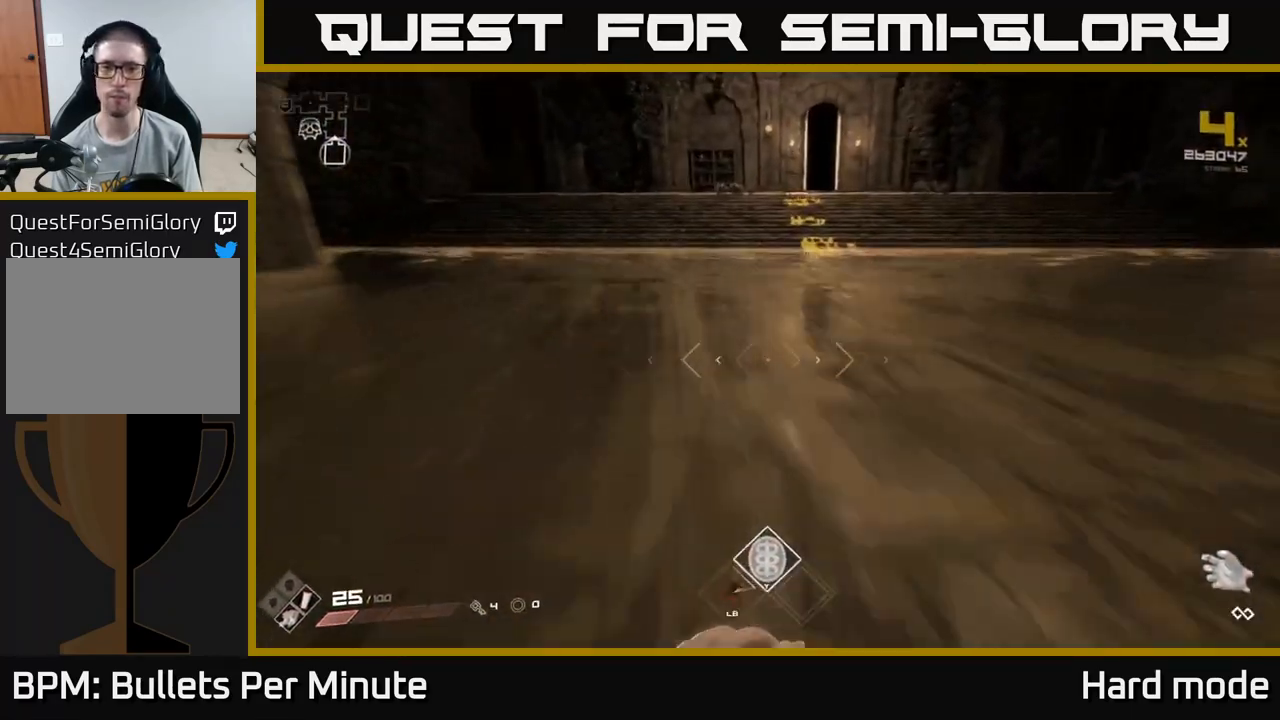
{"buttons": ["L1"], "left_stick": "up", "right_stick": "center", "events": []}
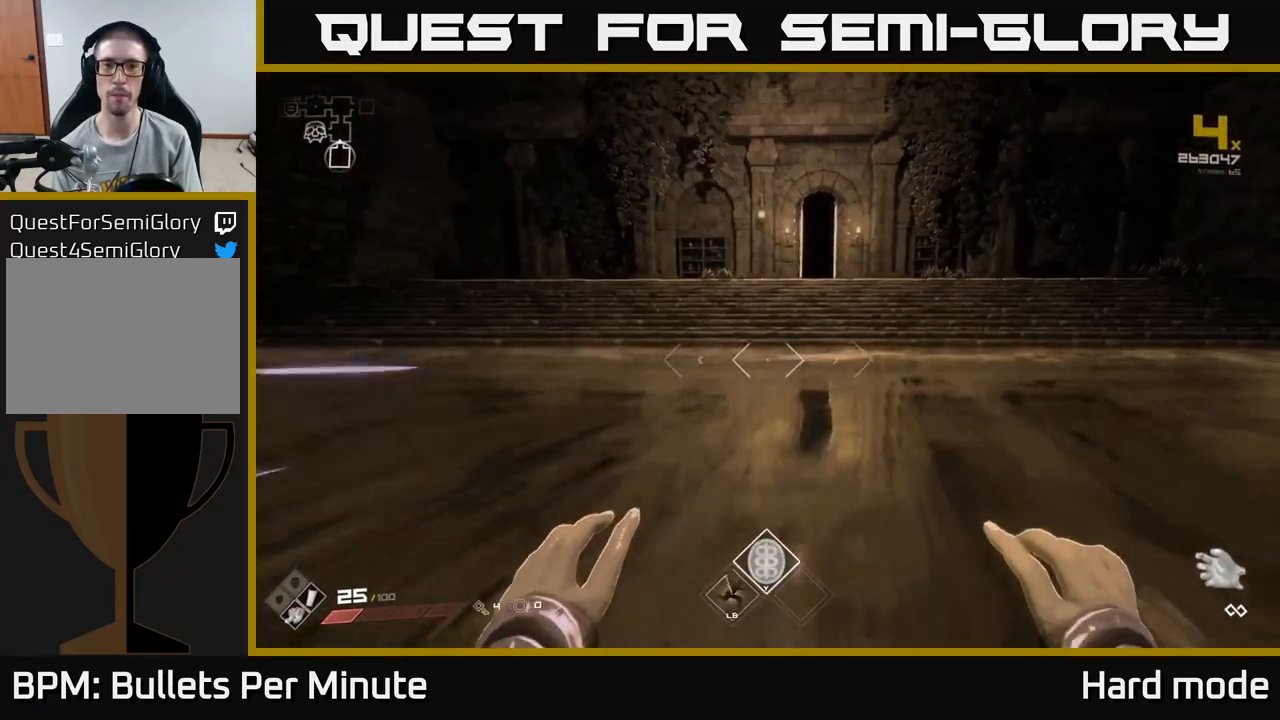
{"buttons": ["L1"], "left_stick": "up", "right_stick": "center", "events": [[83, "left_stick", "up-right"], [150, "right_stick", "up-right"], [200, "right_stick", "center"], [217, "left_stick", "up"]]}
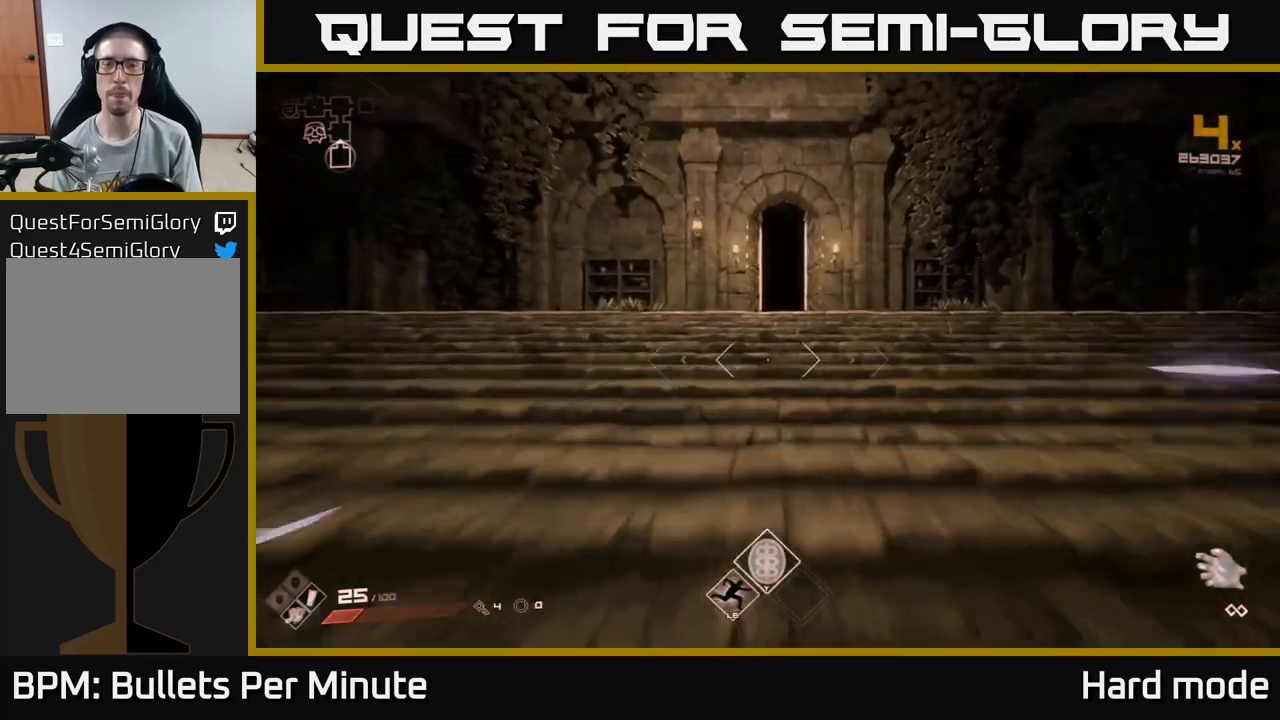
{"buttons": ["L1"], "left_stick": "up", "right_stick": "center", "events": []}
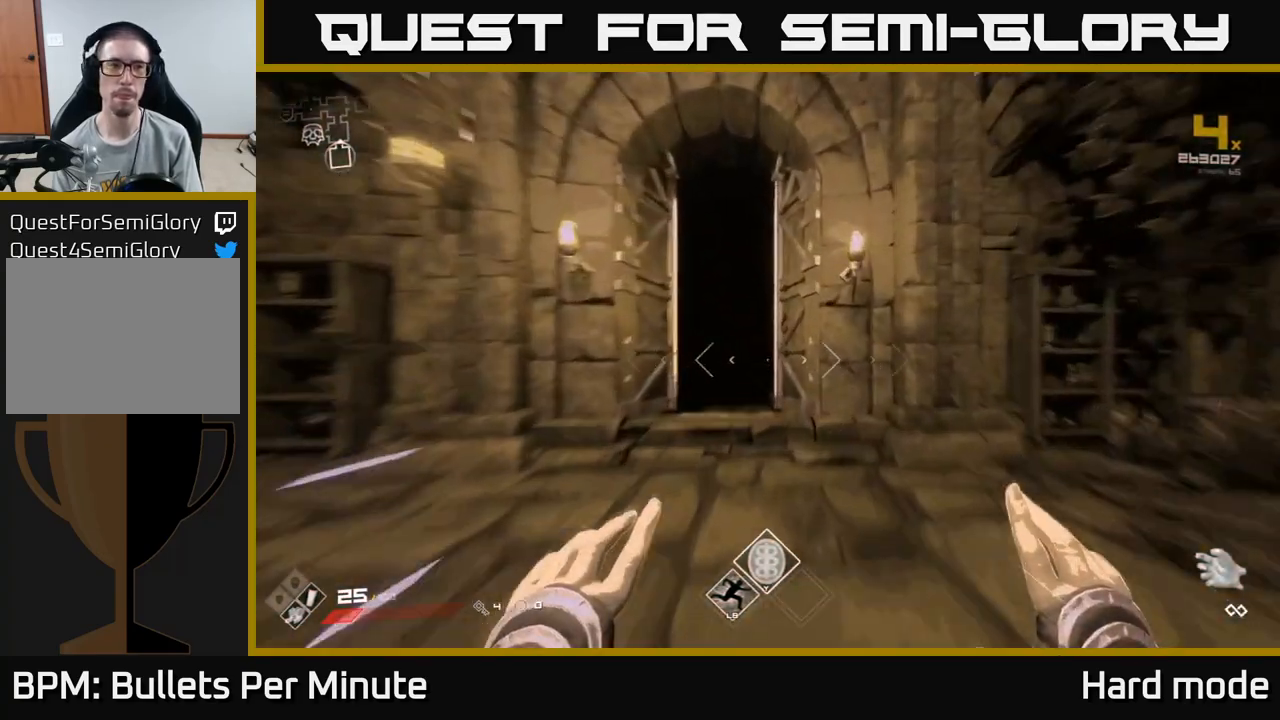
{"buttons": ["L1"], "left_stick": "up", "right_stick": "center", "events": []}
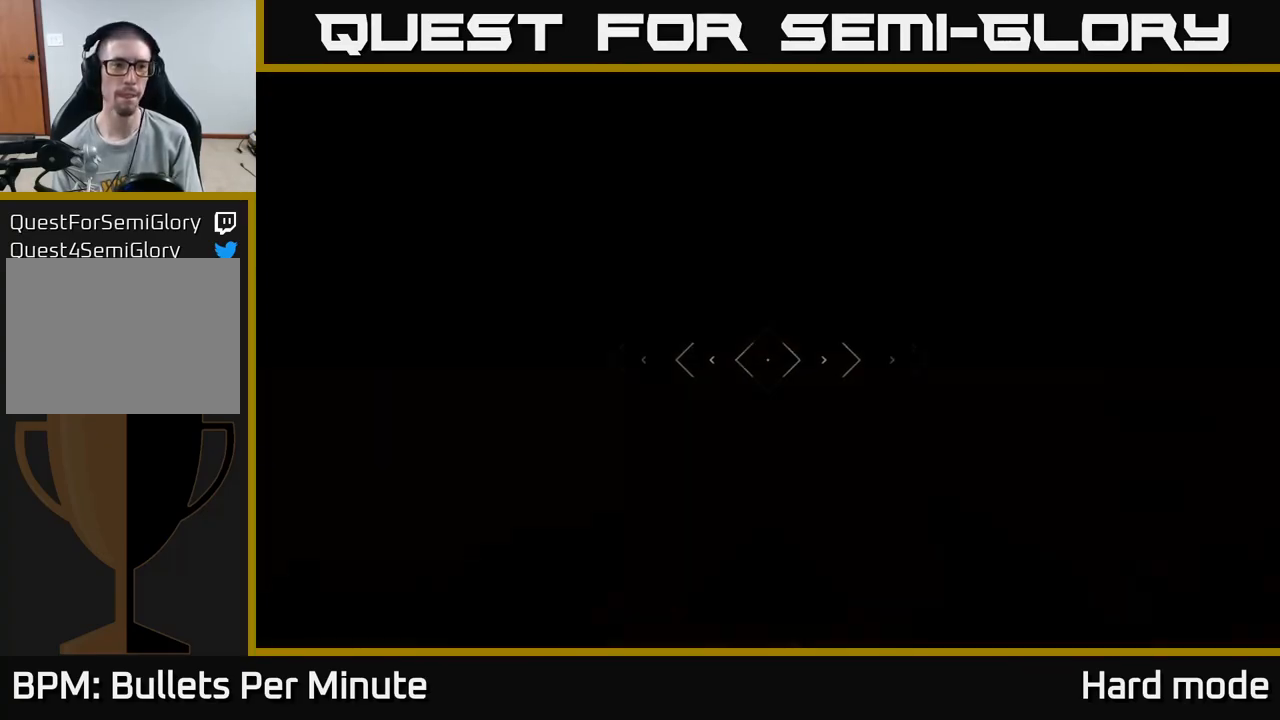
{"buttons": ["L1"], "left_stick": "up", "right_stick": "center", "events": []}
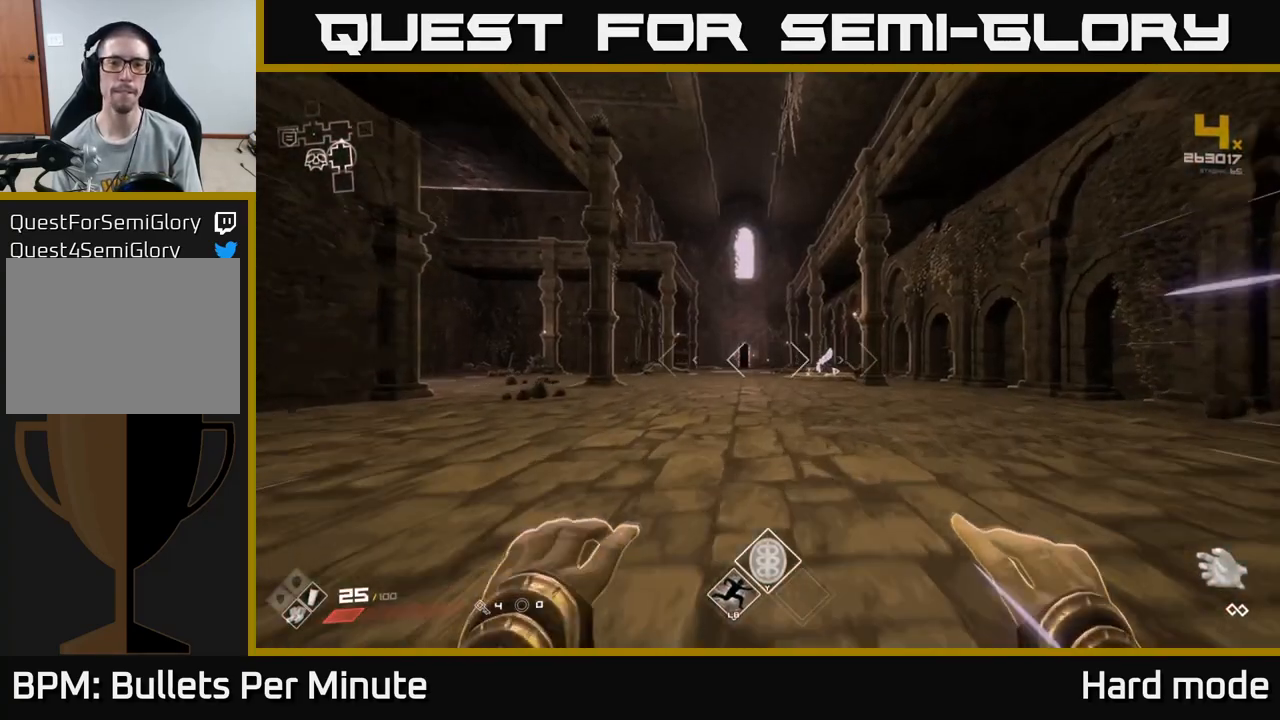
{"buttons": ["L1"], "left_stick": "up", "right_stick": "center", "events": []}
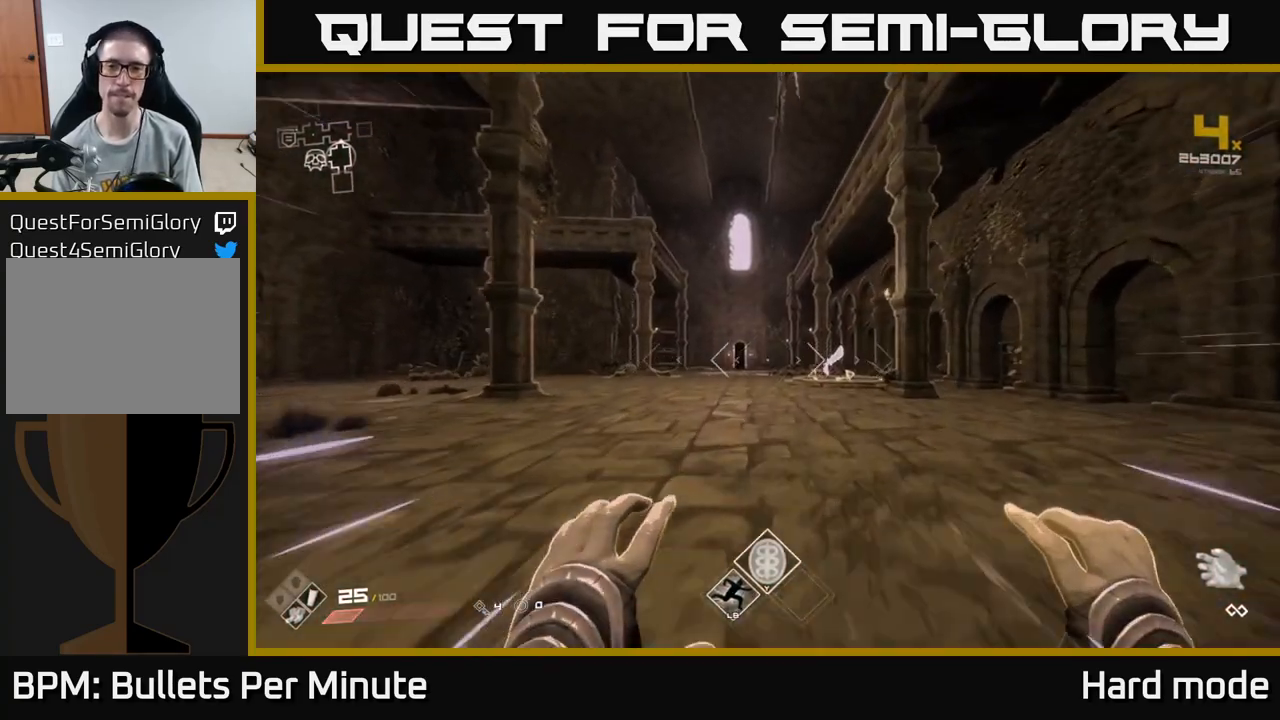
{"buttons": [], "left_stick": "up", "right_stick": "center", "events": [[450, "L1", "up"]]}
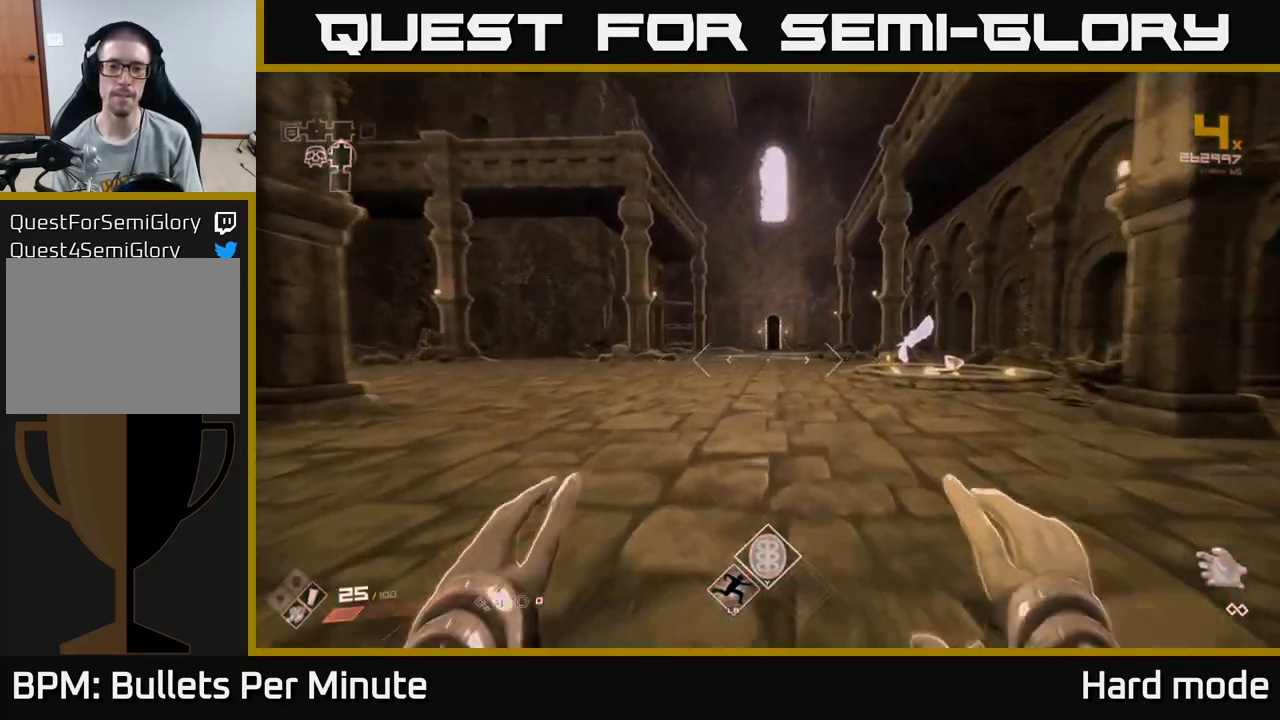
{"buttons": ["L1"], "left_stick": "up", "right_stick": "center", "events": [[133, "A", "down"], [250, "A", "up"], [450, "L1", "down"]]}
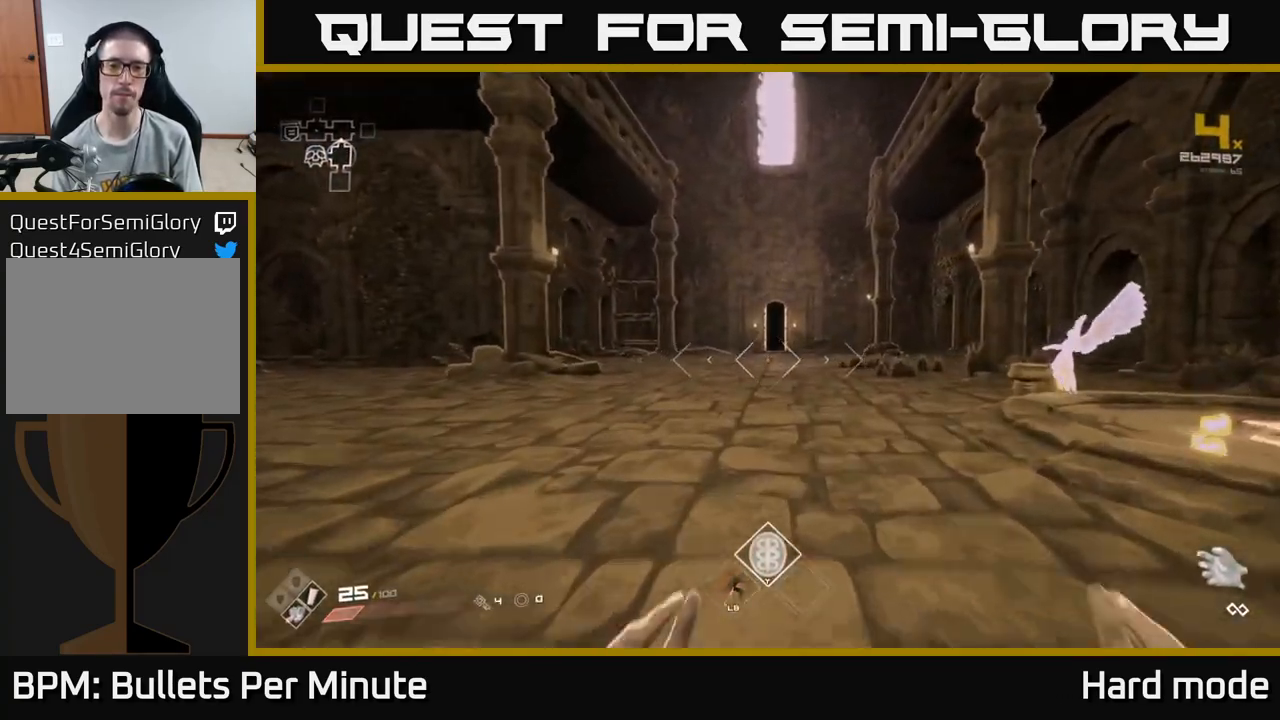
{"buttons": [], "left_stick": "up", "right_stick": "center", "events": [[333, "L1", "up"]]}
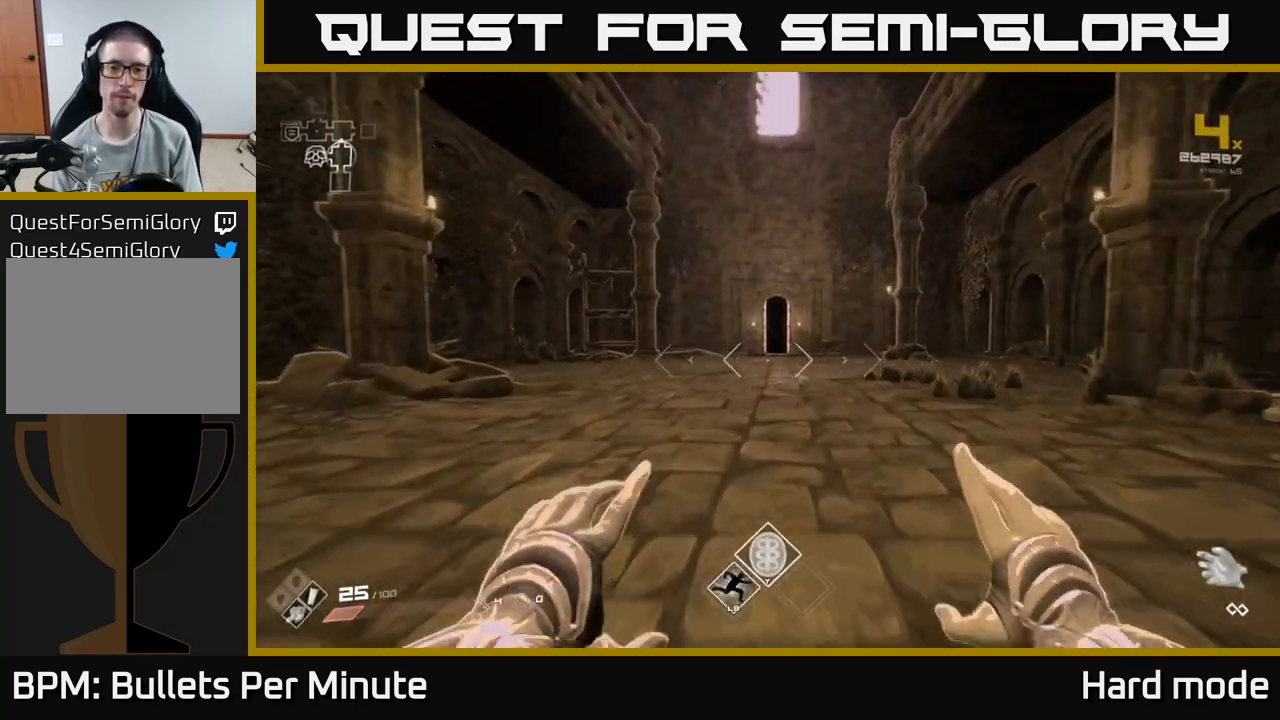
{"buttons": ["L1"], "left_stick": "up", "right_stick": "center", "events": [[100, "A", "down"], [233, "A", "up"], [367, "L1", "down"]]}
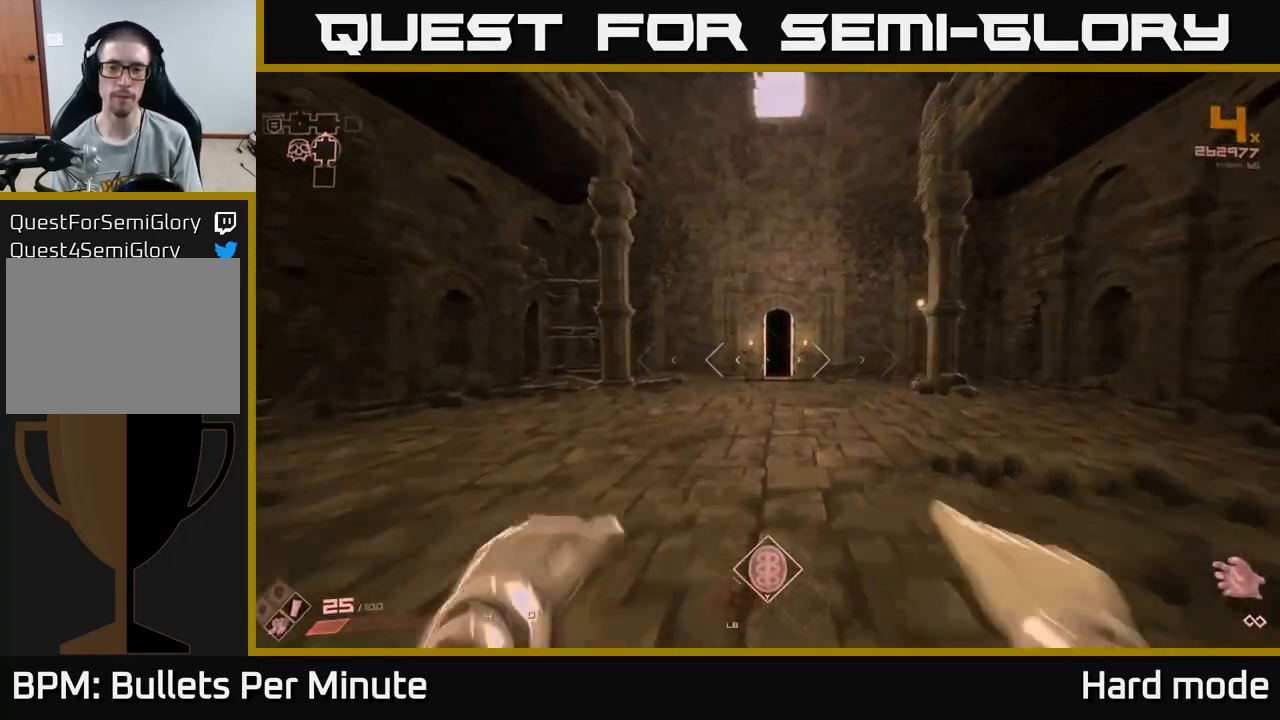
{"buttons": ["L1"], "left_stick": "up", "right_stick": "center", "events": []}
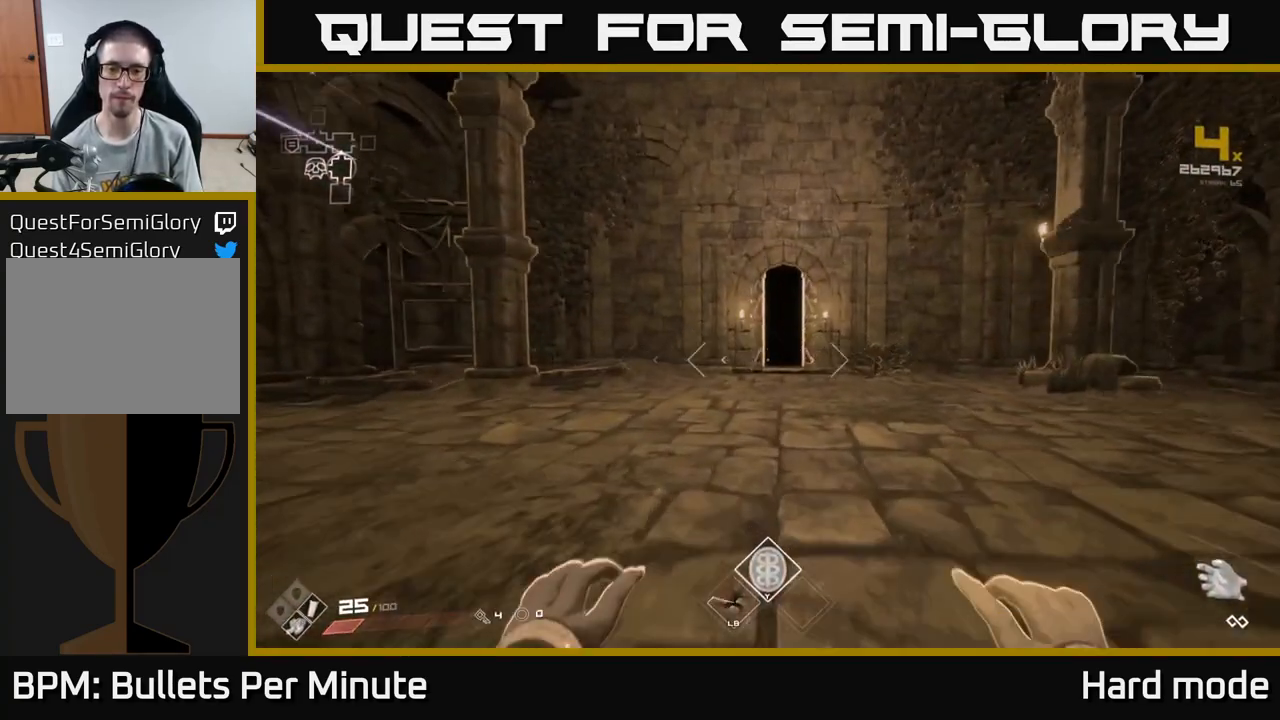
{"buttons": ["L1"], "left_stick": "up", "right_stick": "center", "events": []}
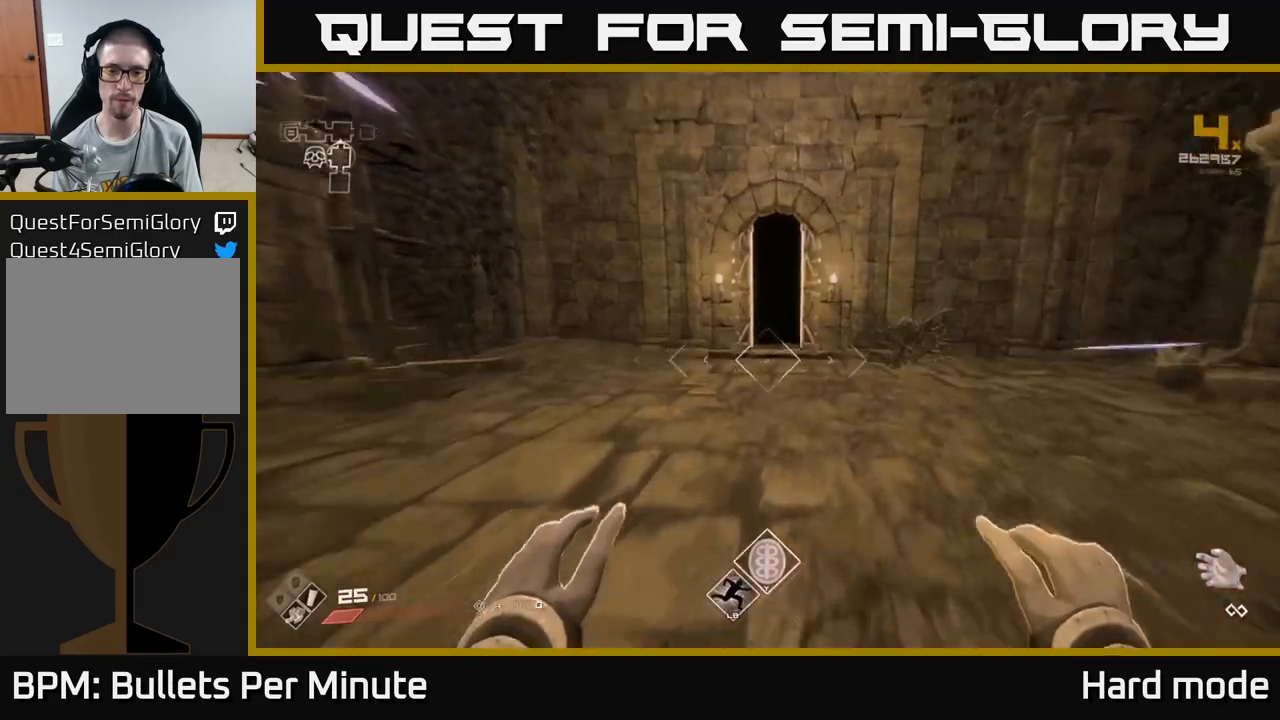
{"buttons": ["L1"], "left_stick": "up", "right_stick": "center", "events": []}
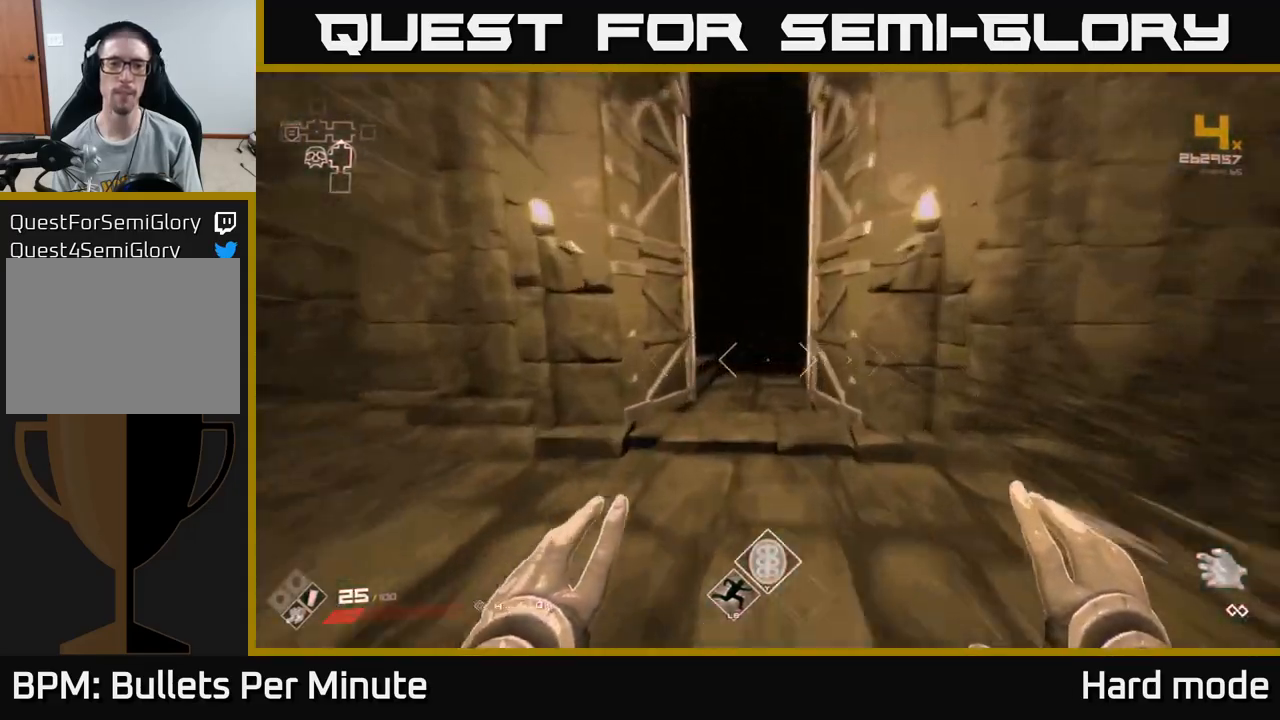
{"buttons": ["L1"], "left_stick": "up", "right_stick": "center", "events": []}
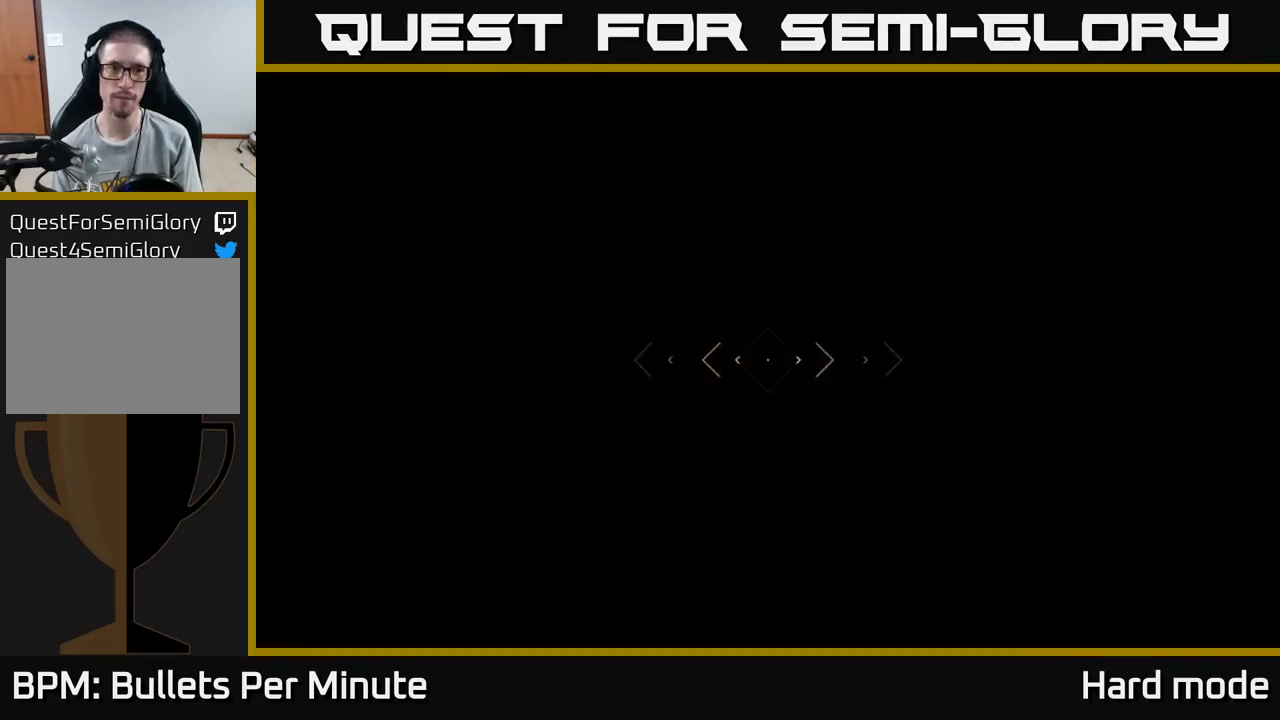
{"buttons": ["L1"], "left_stick": "up", "right_stick": "center", "events": []}
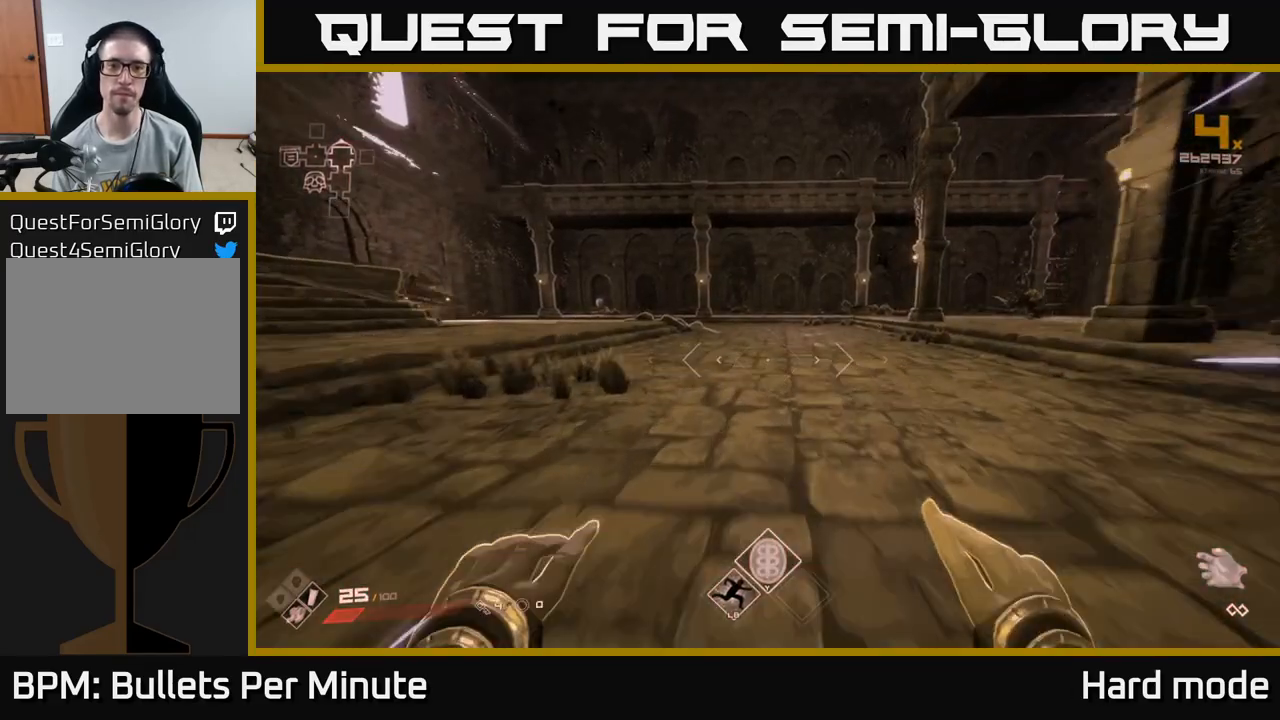
{"buttons": ["L1"], "left_stick": "up", "right_stick": "center", "events": []}
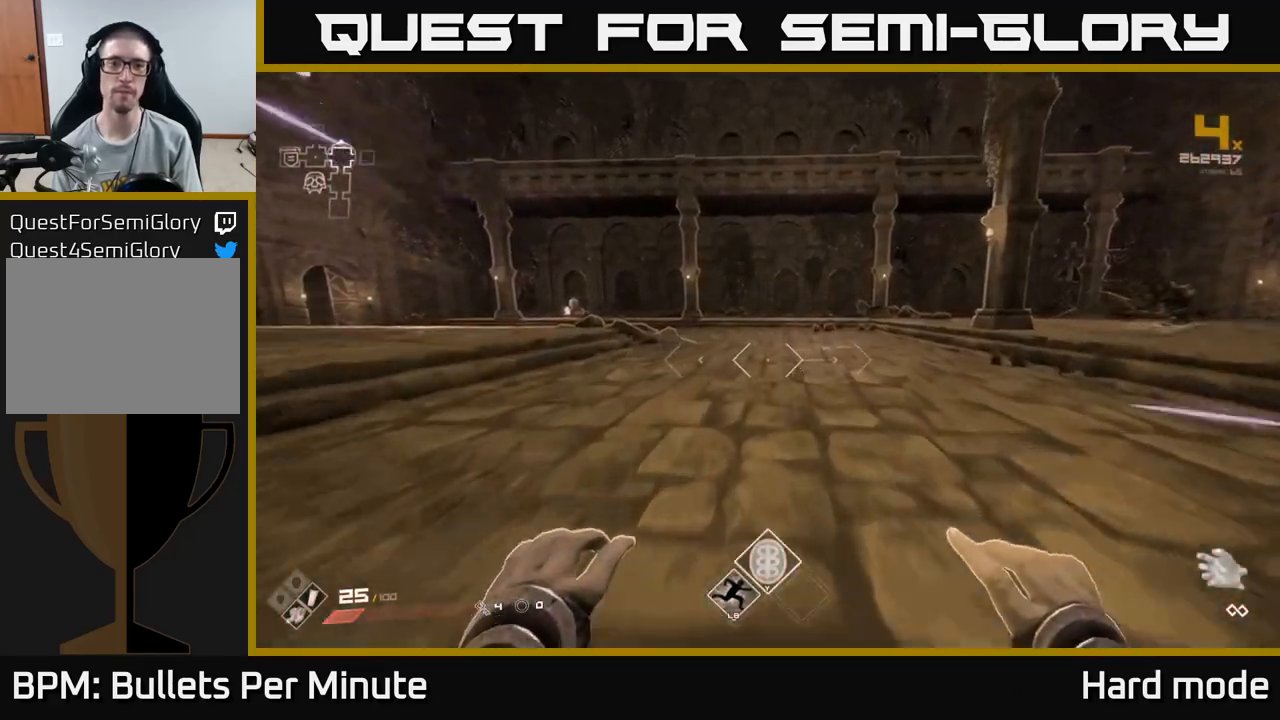
{"buttons": ["L1"], "left_stick": "up", "right_stick": "center", "events": []}
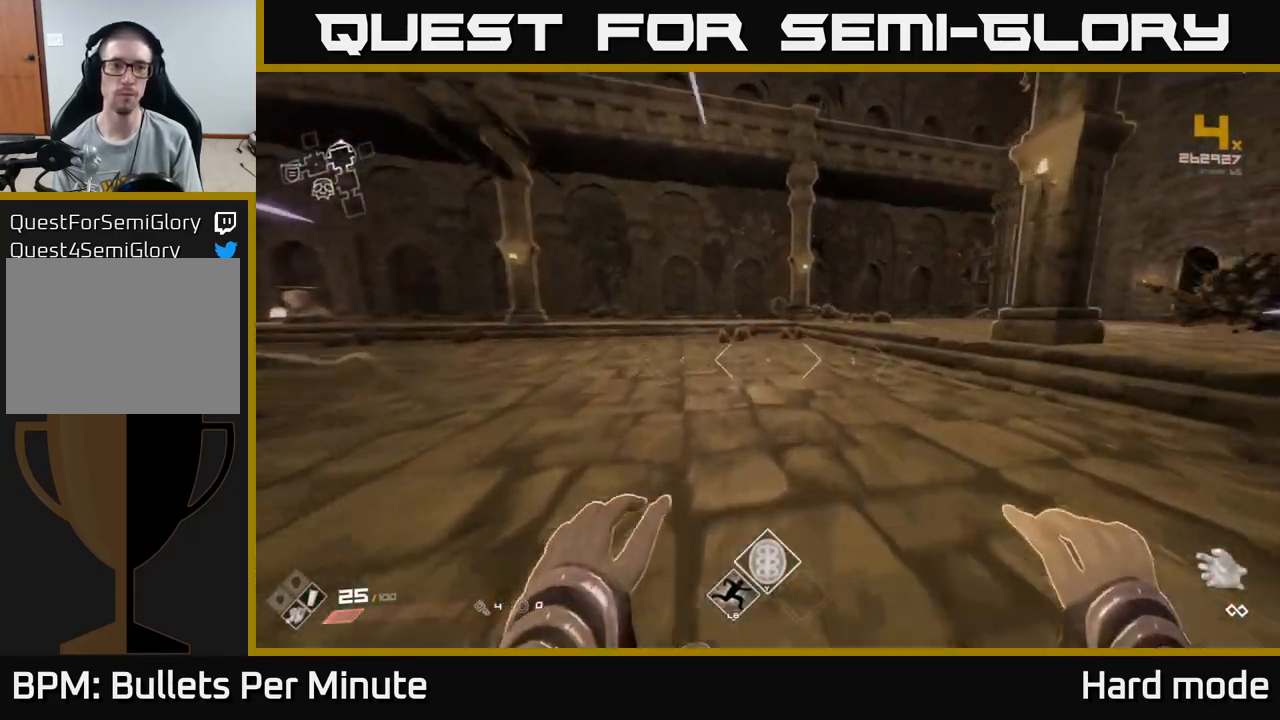
{"buttons": ["L1"], "left_stick": "up", "right_stick": "center", "events": []}
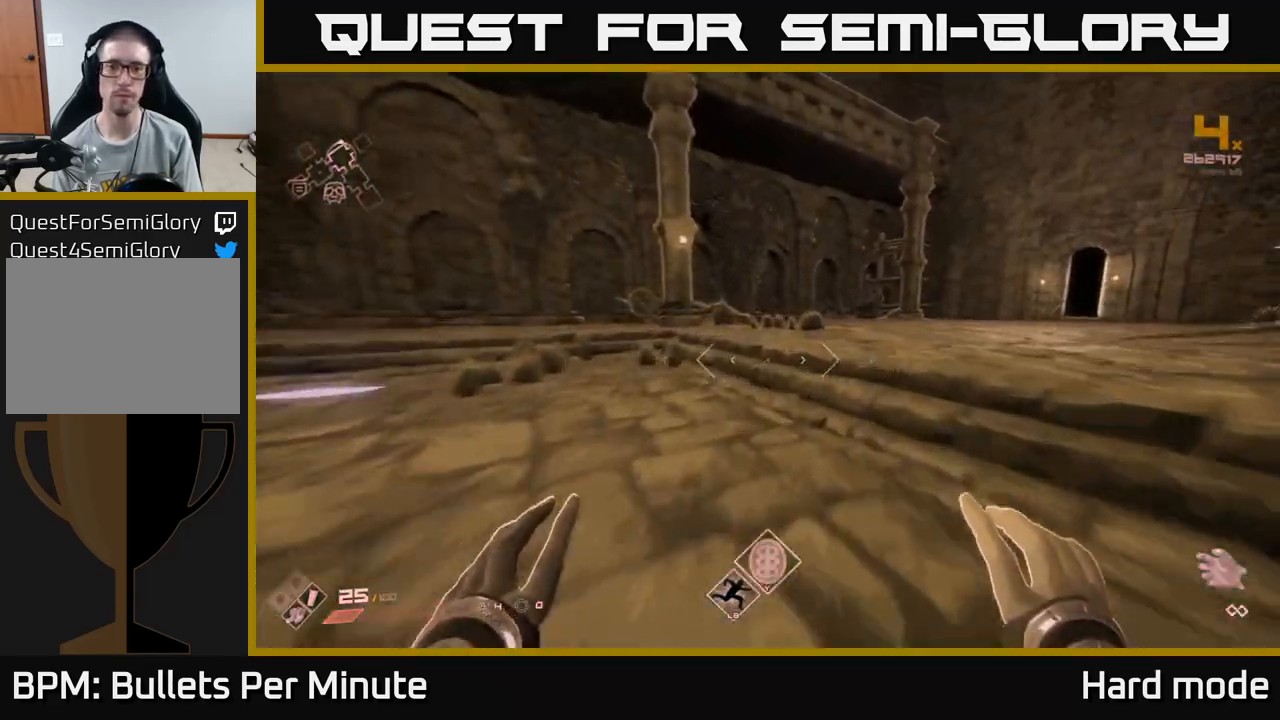
{"buttons": ["L1"], "left_stick": "up", "right_stick": "center", "events": []}
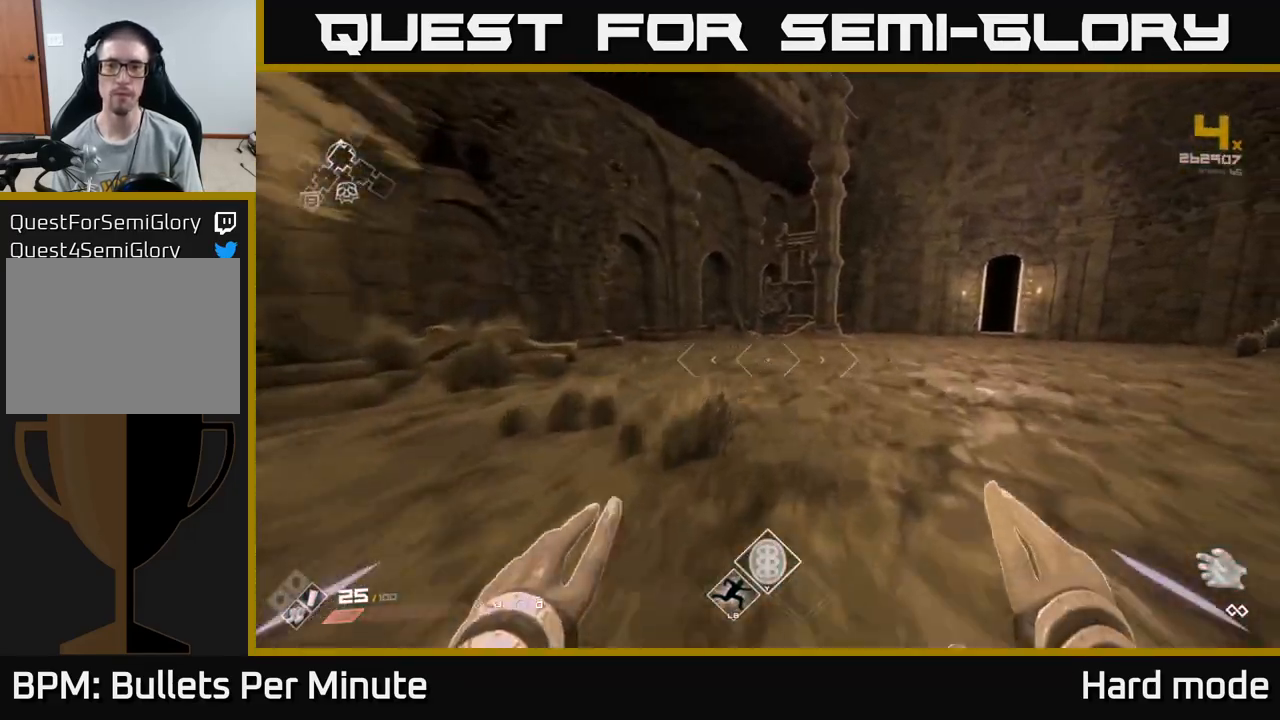
{"buttons": ["L1"], "left_stick": "up", "right_stick": "center", "events": []}
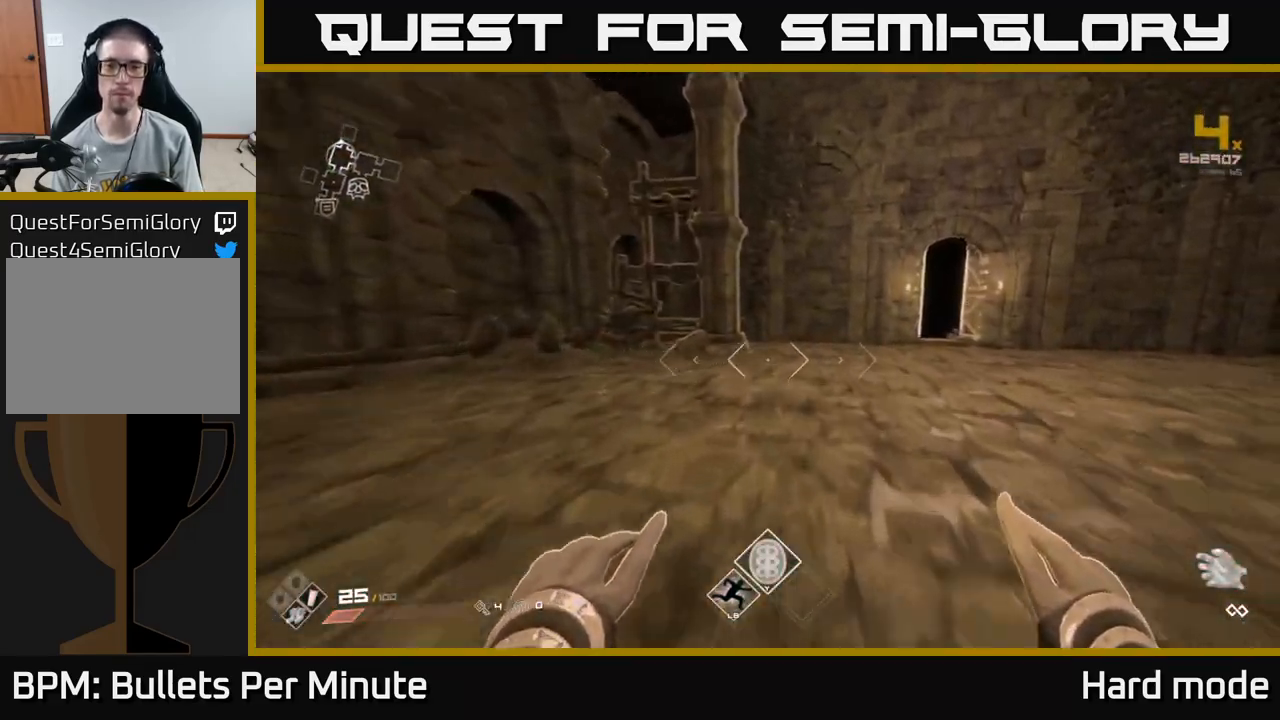
{"buttons": ["L1"], "left_stick": "up-right", "right_stick": "center", "events": [[317, "left_stick", "up-right"]]}
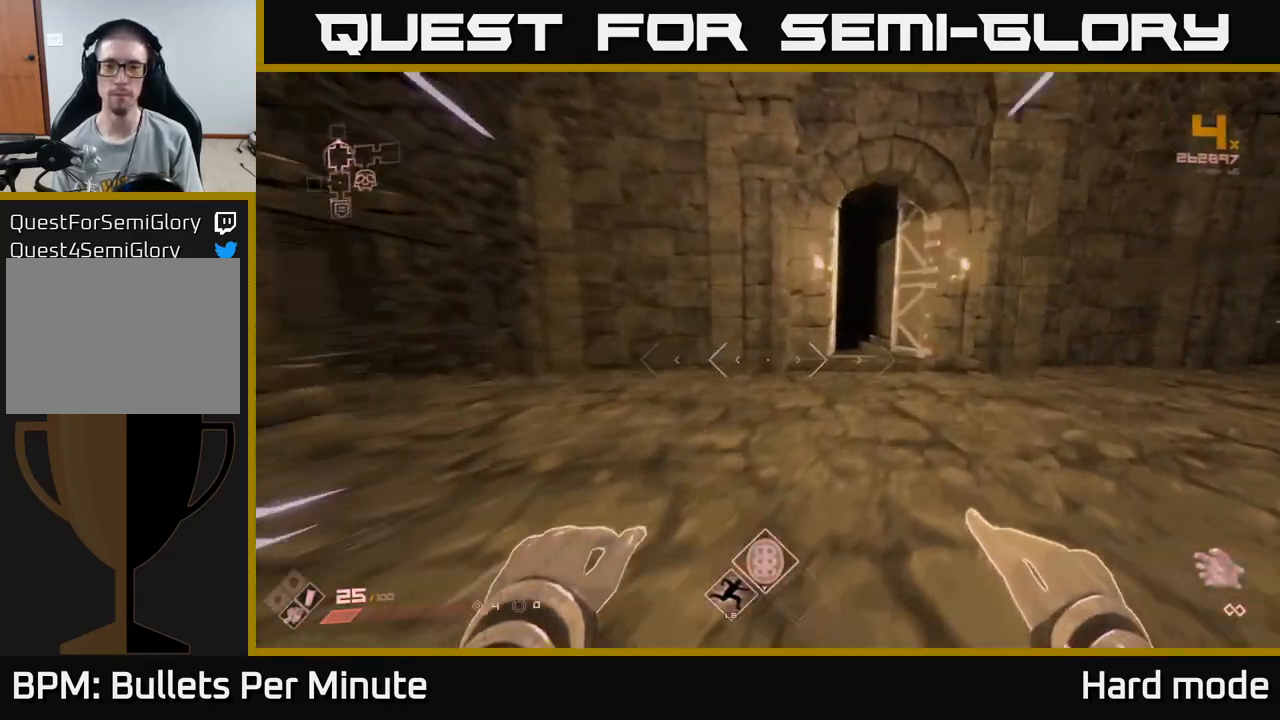
{"buttons": ["L1"], "left_stick": "up", "right_stick": "center", "events": [[183, "left_stick", "up"]]}
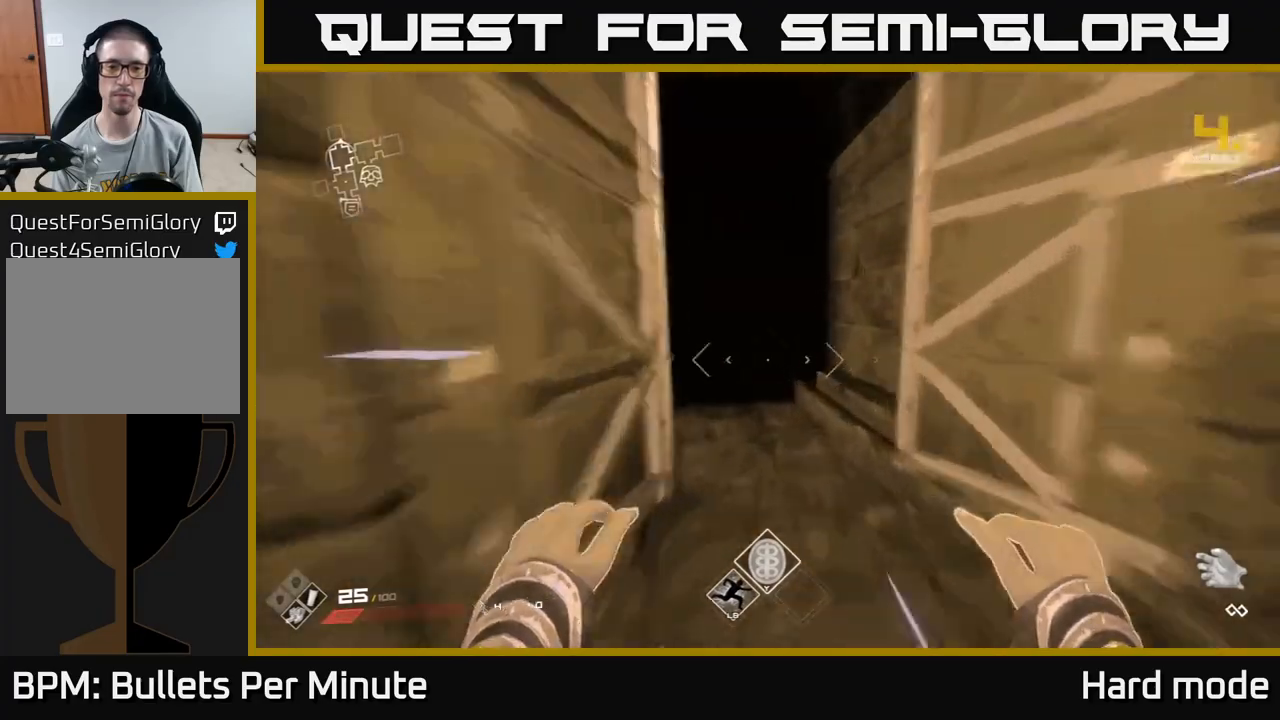
{"buttons": ["L1"], "left_stick": "up", "right_stick": "center", "events": [[100, "right_stick", "up-left"], [200, "right_stick", "center"]]}
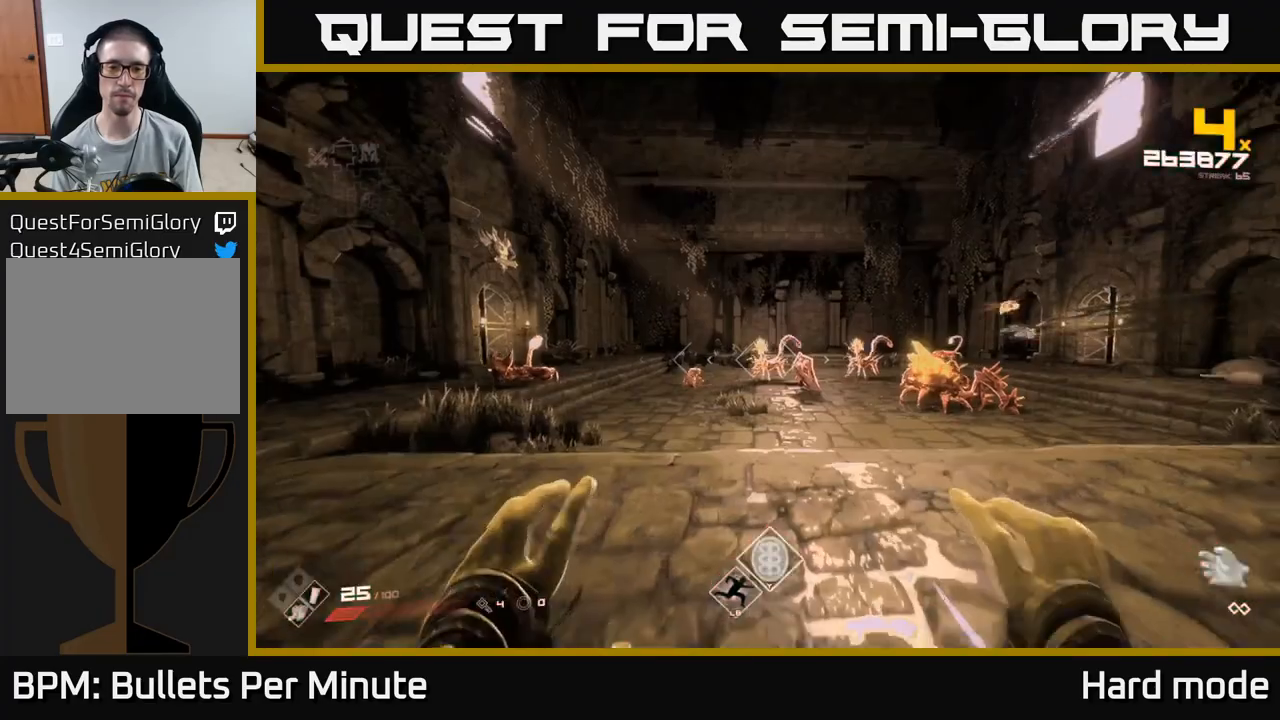
{"buttons": [], "left_stick": "center", "right_stick": "center", "events": [[350, "L1", "up"], [500, "left_stick", "center"]]}
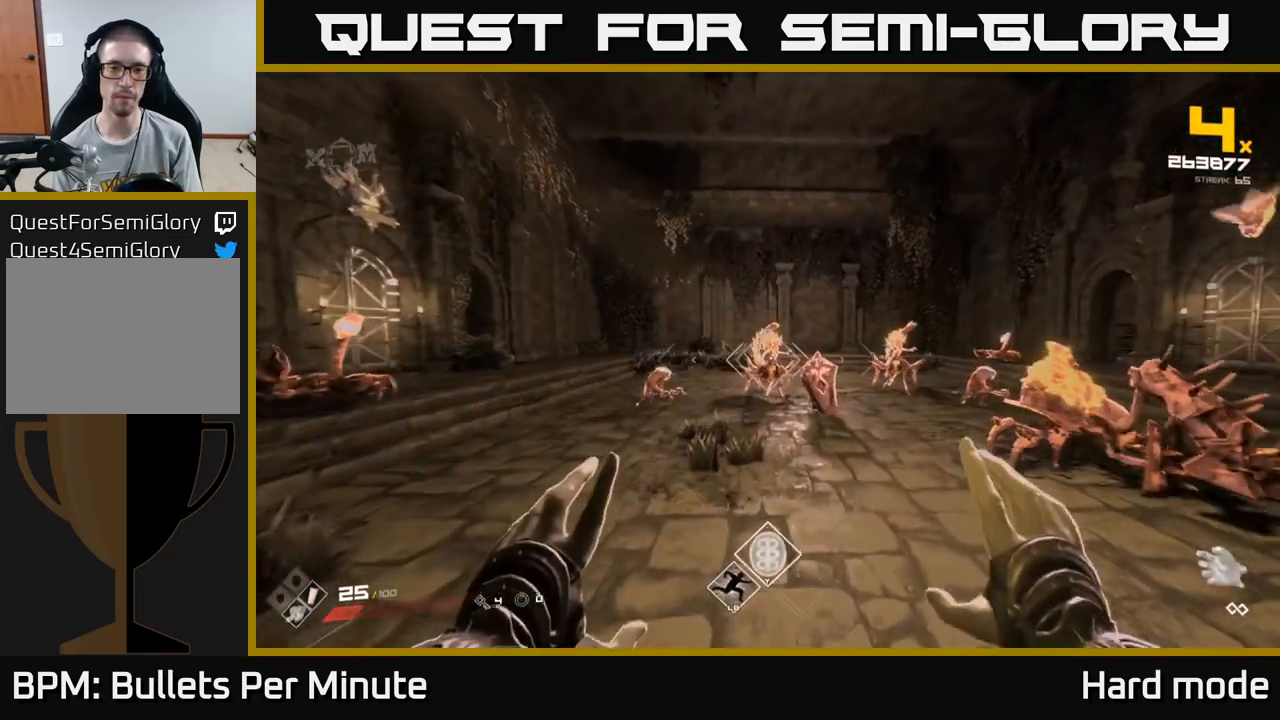
{"buttons": ["R2"], "left_stick": "right", "right_stick": "center", "events": [[100, "left_stick", "down"], [117, "R2", "down"], [217, "R2", "up"], [250, "right_stick", "right"], [383, "right_stick", "center"], [433, "R2", "down"], [433, "left_stick", "right"]]}